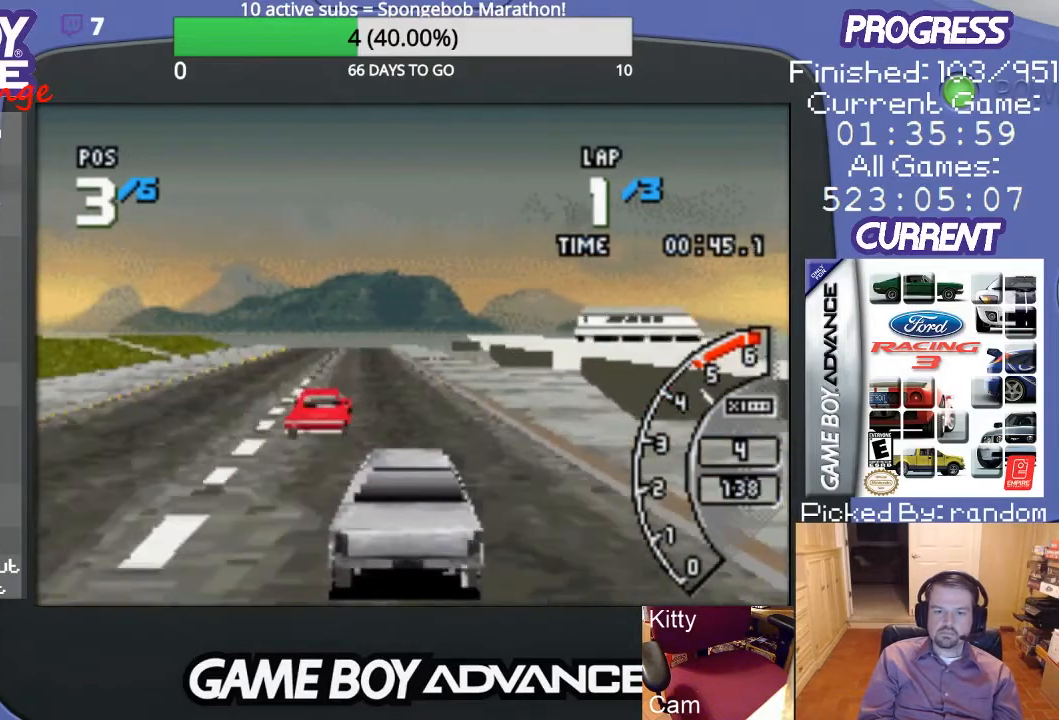
Gameplay with a controller (Nintendo layout); each line is a JSON object with the inputs held at the frame after it. "events" lists button and stick changes between this image and that frame as [ms after this image, input, new state], when the widget could be followed in between. Not read: L3 R3.
{"buttons": ["A", "DPAD_LEFT"], "events": [[167, "DPAD_RIGHT", "up"], [367, "DPAD_LEFT", "down"]]}
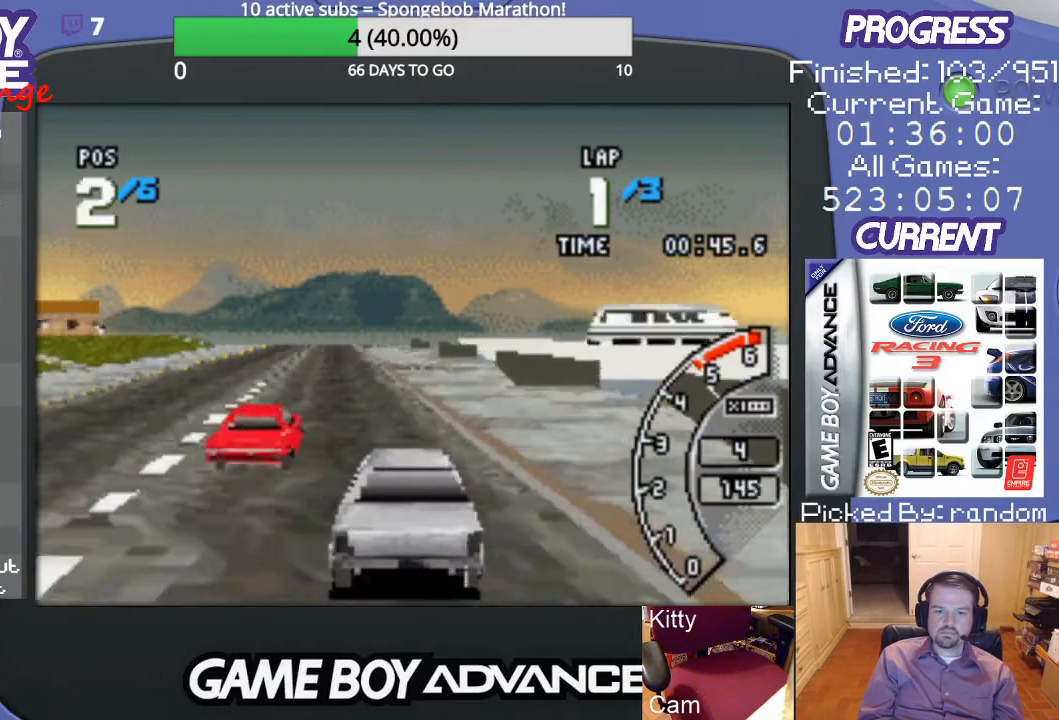
{"buttons": ["A", "DPAD_LEFT"], "events": [[33, "DPAD_LEFT", "up"], [400, "DPAD_LEFT", "down"]]}
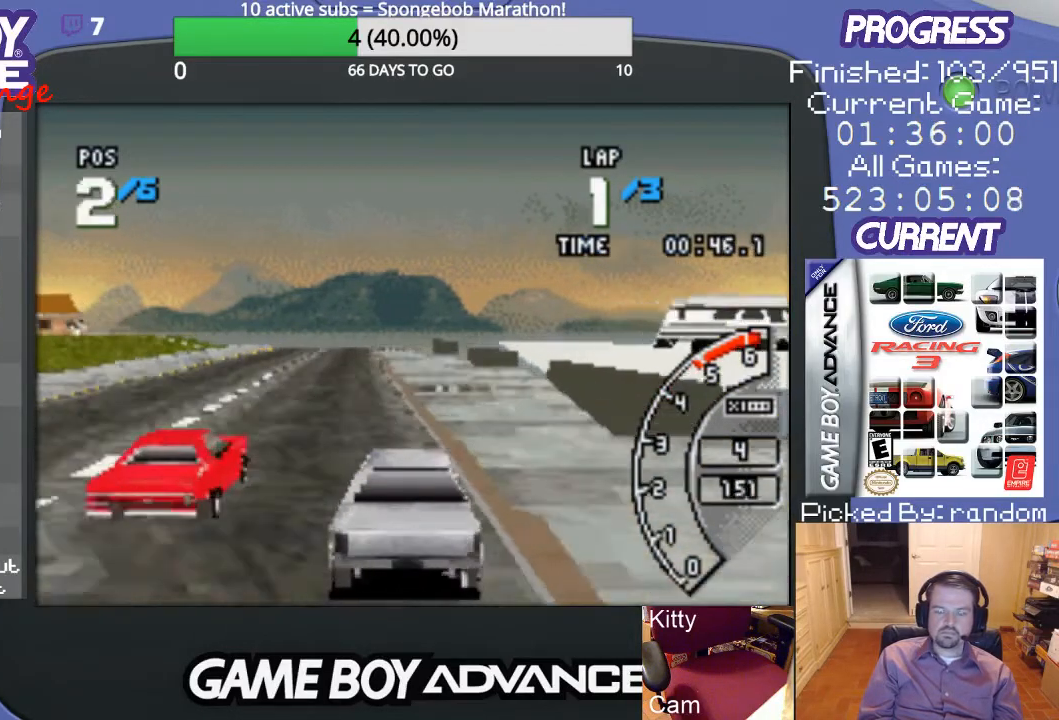
{"buttons": ["A"], "events": [[33, "DPAD_LEFT", "up"], [167, "DPAD_LEFT", "down"], [300, "DPAD_LEFT", "up"]]}
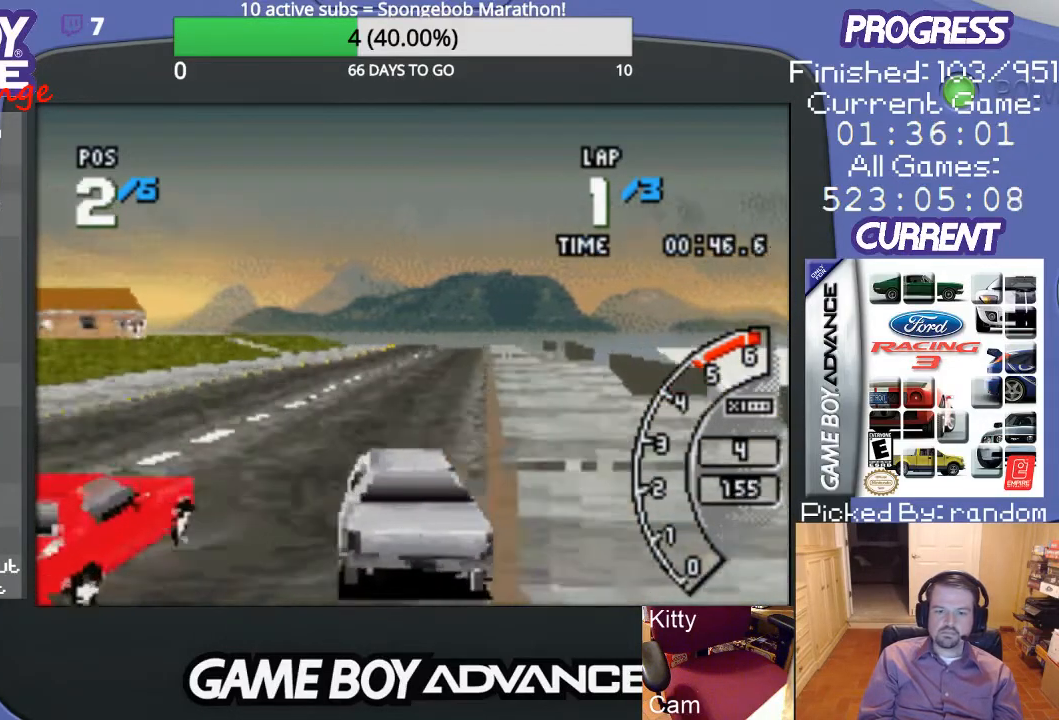
{"buttons": ["A"], "events": [[200, "DPAD_RIGHT", "down"], [433, "DPAD_RIGHT", "up"]]}
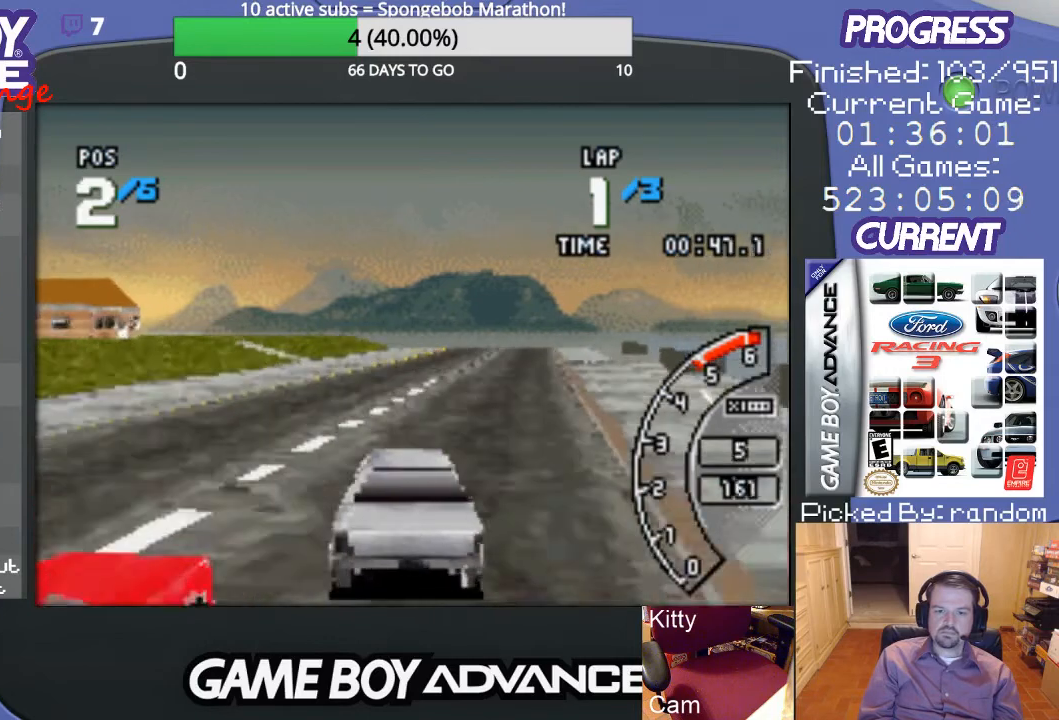
{"buttons": ["A"], "events": [[100, "DPAD_RIGHT", "down"], [233, "DPAD_RIGHT", "up"]]}
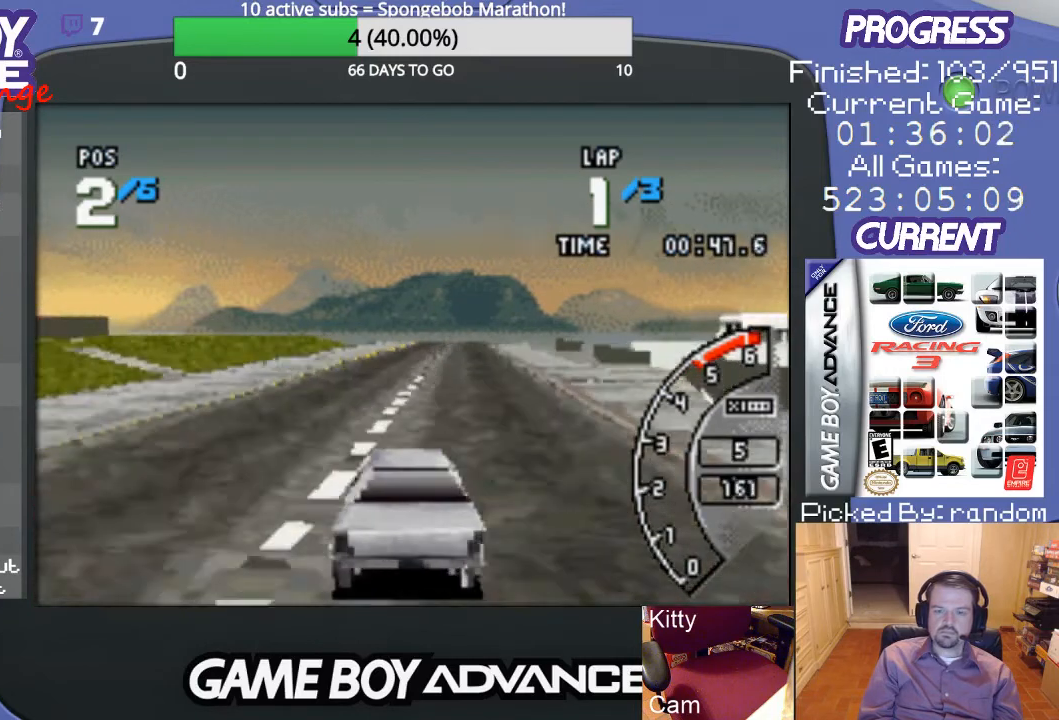
{"buttons": ["A"], "events": [[333, "DPAD_RIGHT", "down"], [467, "DPAD_RIGHT", "up"]]}
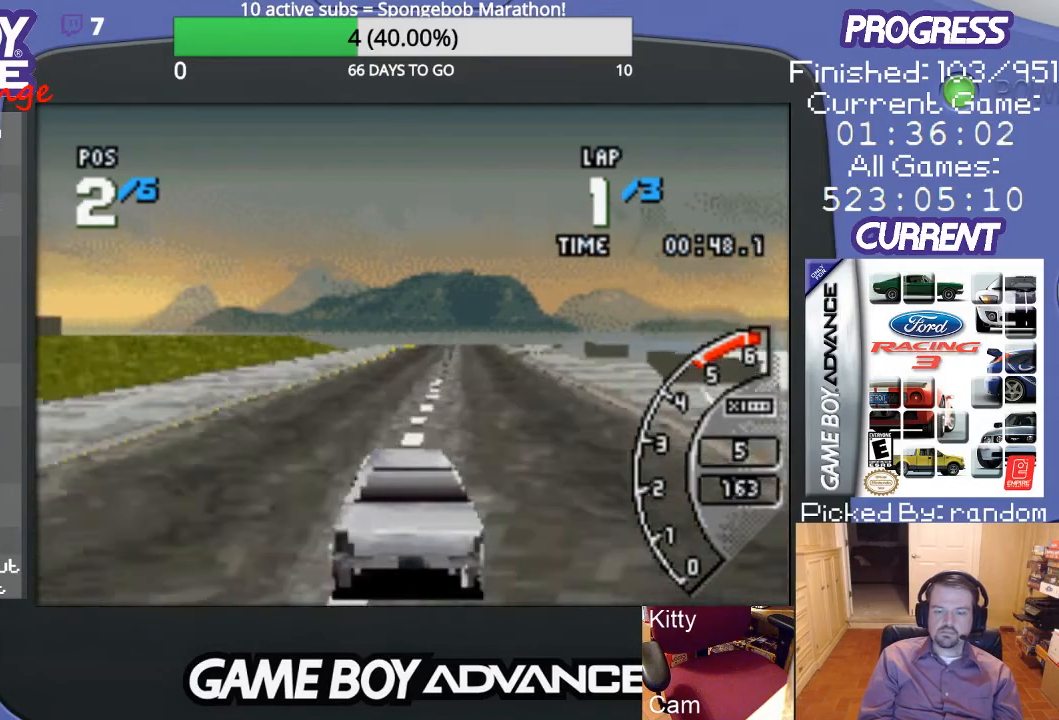
{"buttons": ["A"], "events": [[433, "DPAD_RIGHT", "down"], [500, "DPAD_RIGHT", "up"]]}
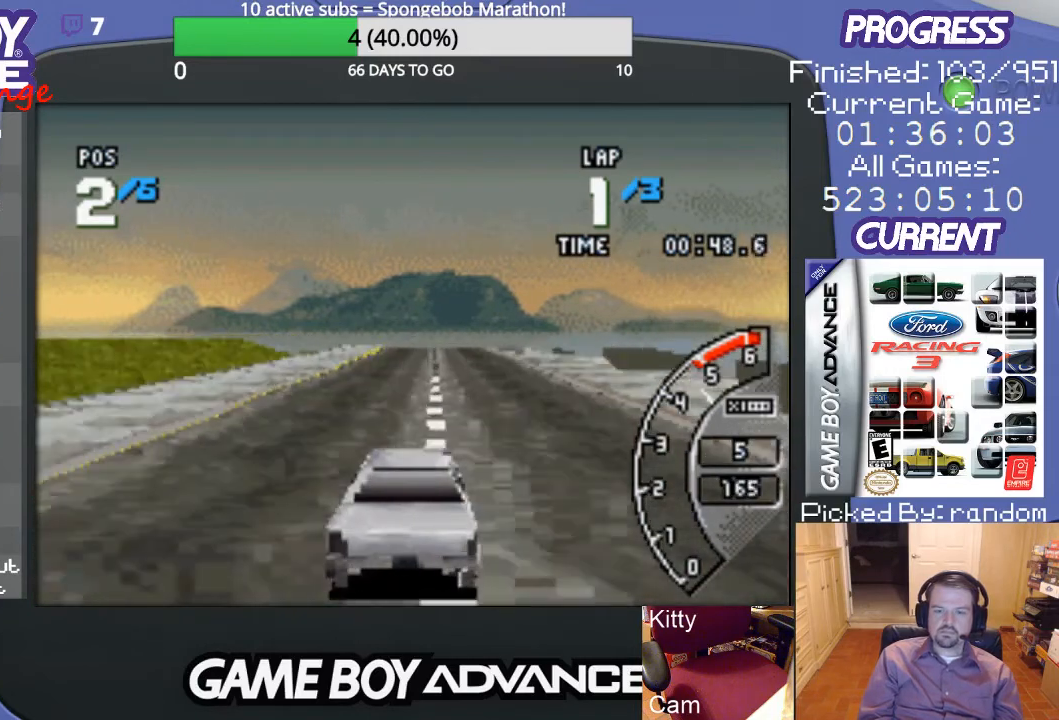
{"buttons": ["A"], "events": []}
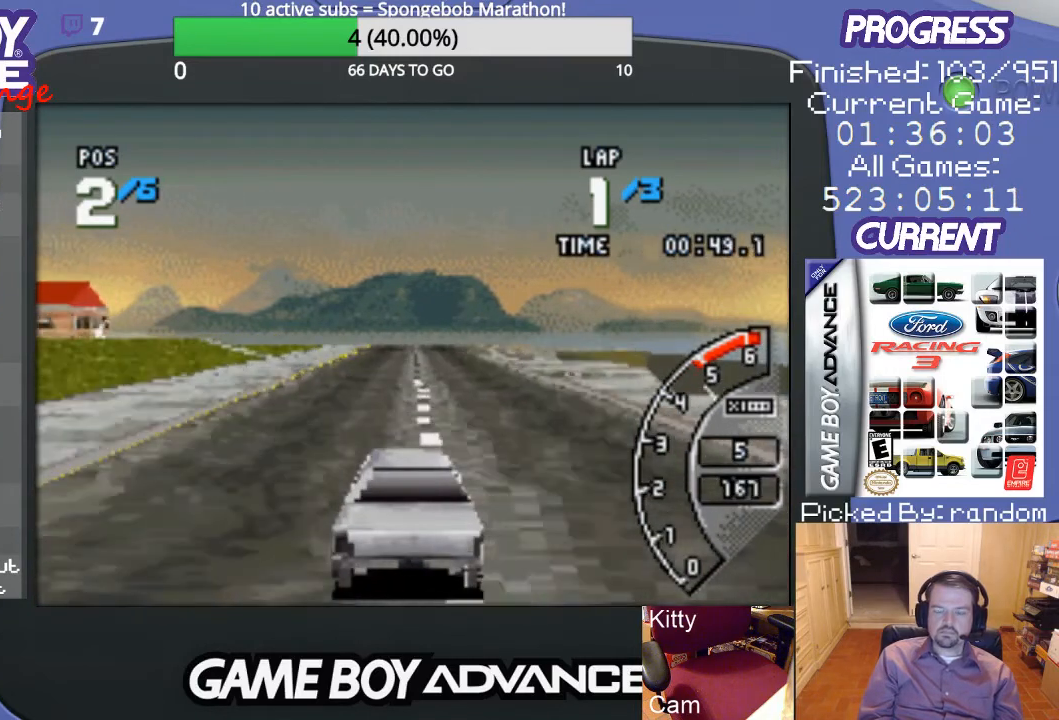
{"buttons": ["A"], "events": []}
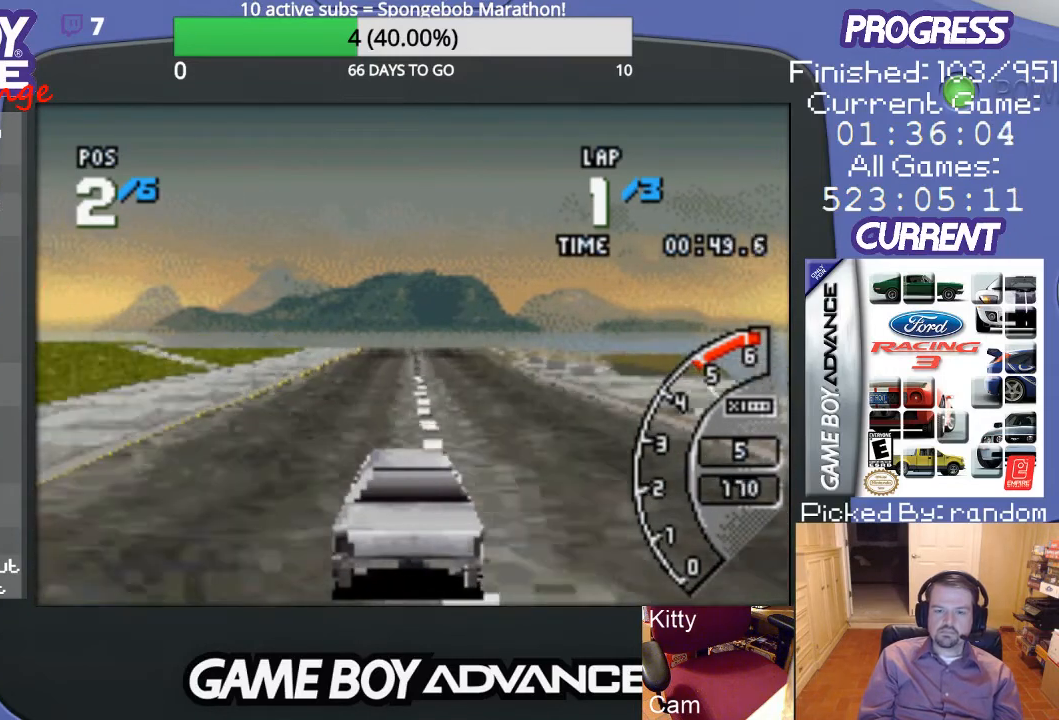
{"buttons": ["A"], "events": []}
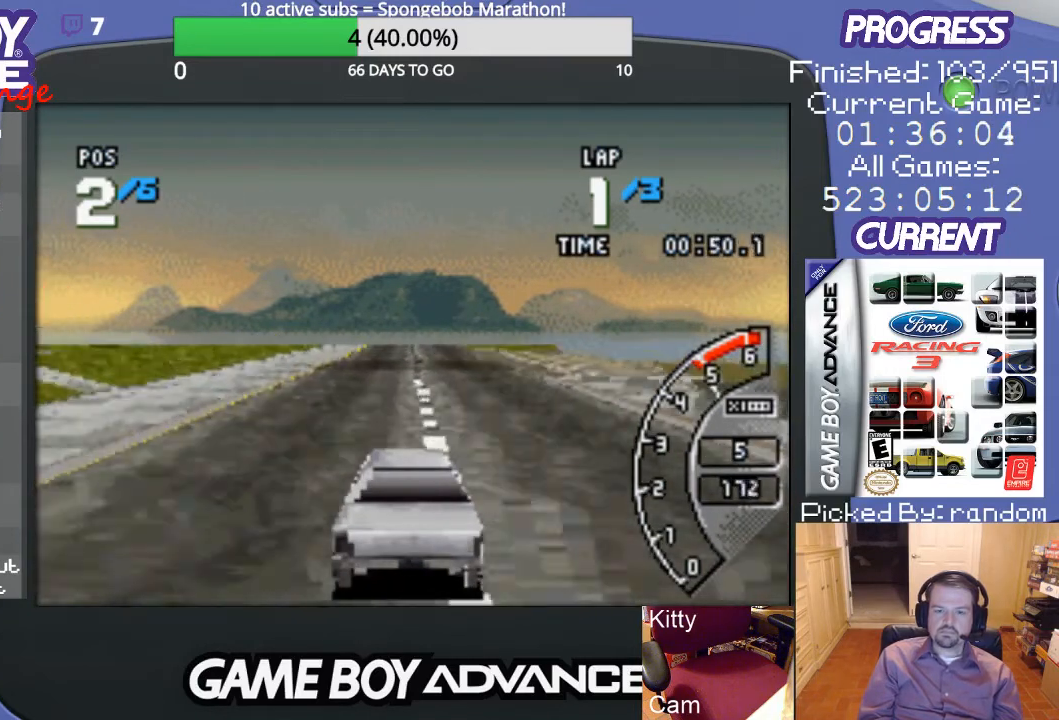
{"buttons": ["A"], "events": []}
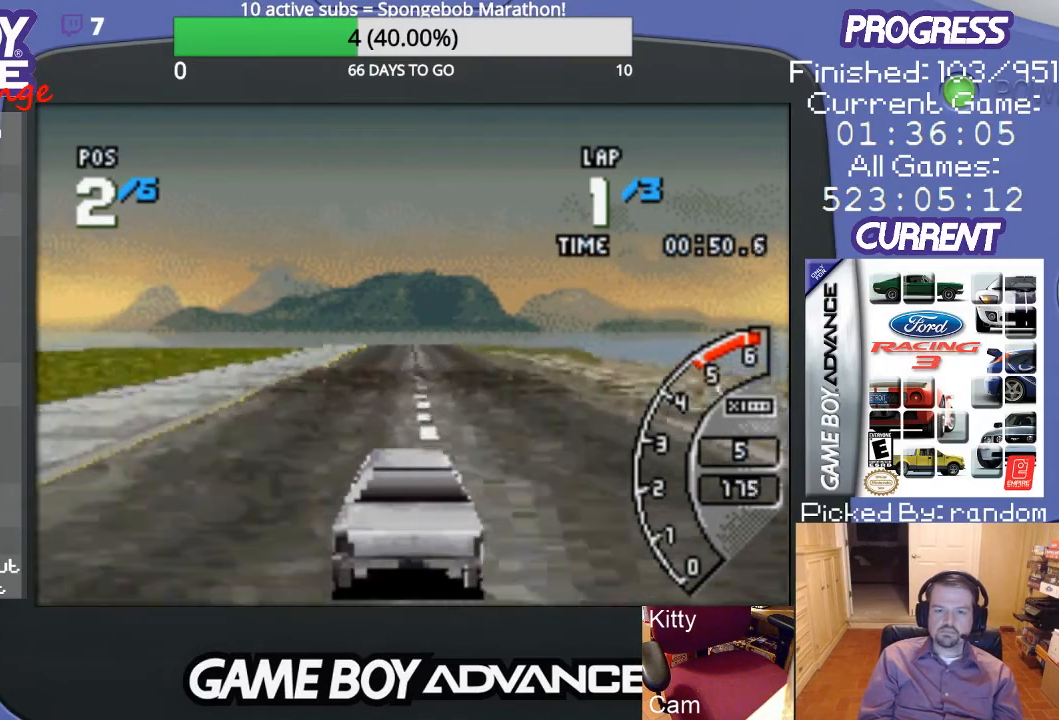
{"buttons": ["A"], "events": []}
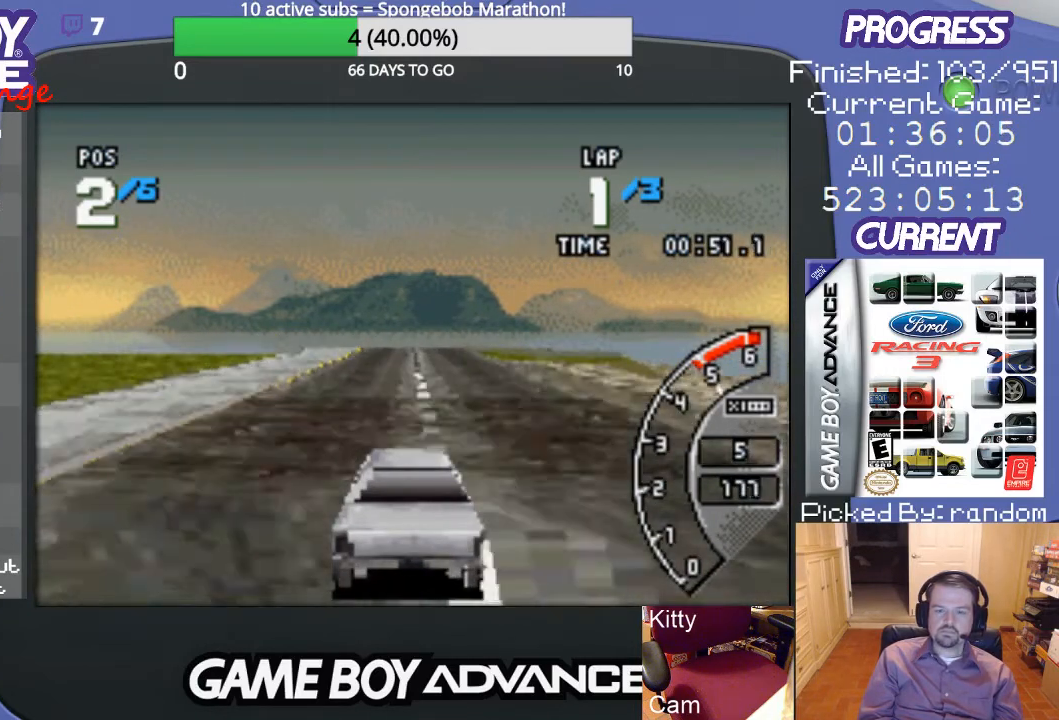
{"buttons": ["A"], "events": []}
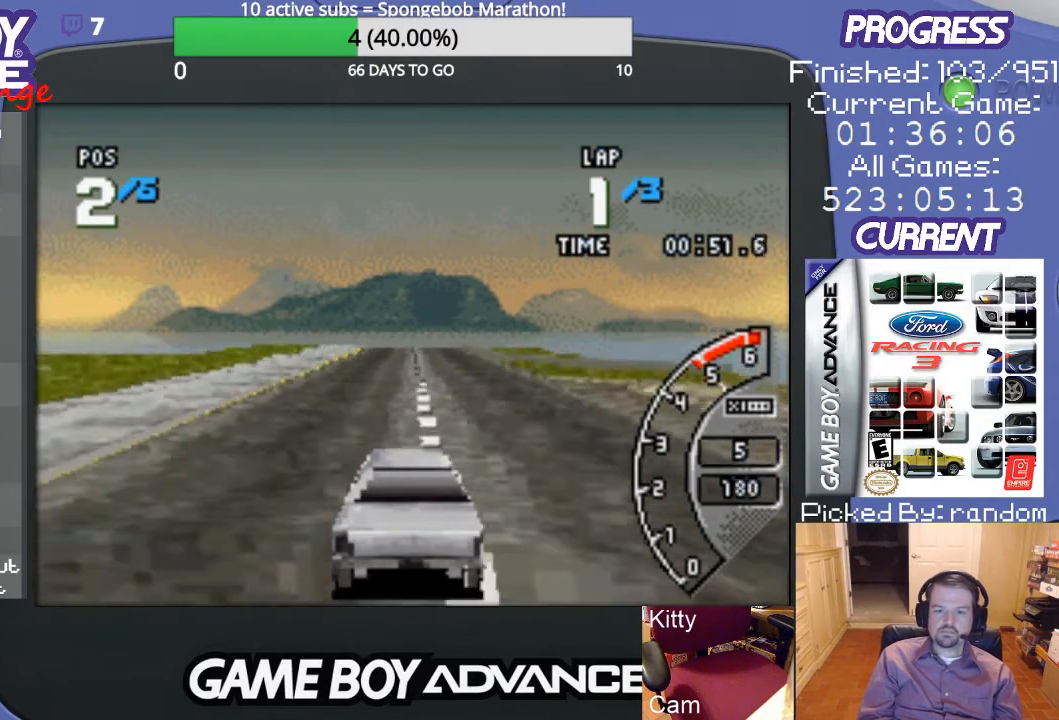
{"buttons": ["A"], "events": []}
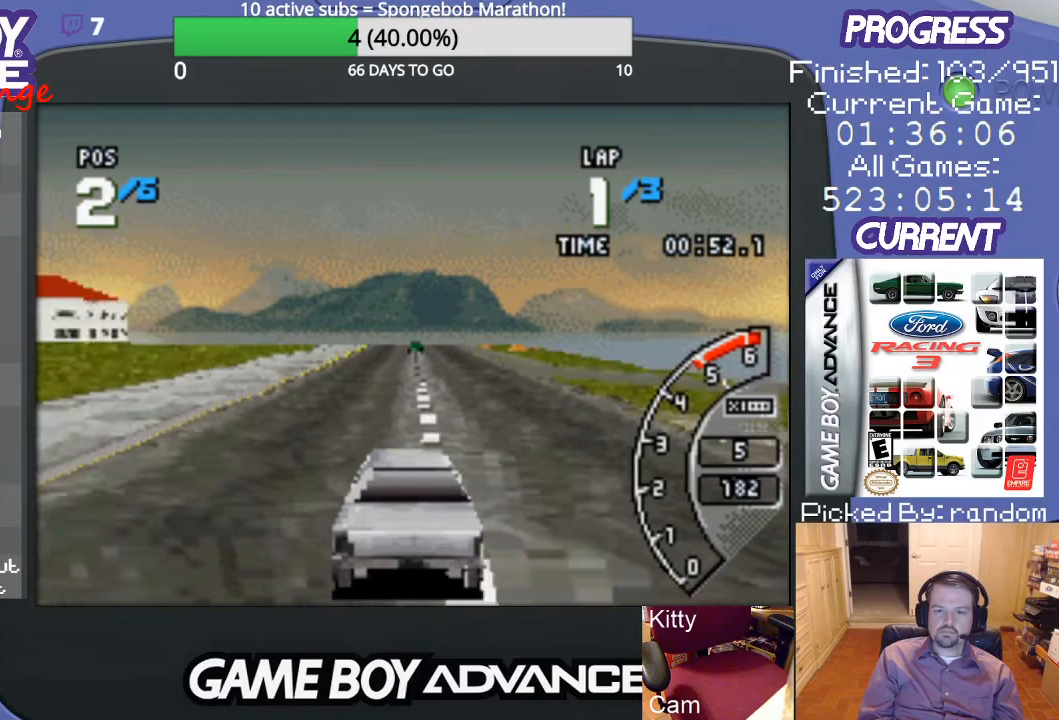
{"buttons": ["A"], "events": []}
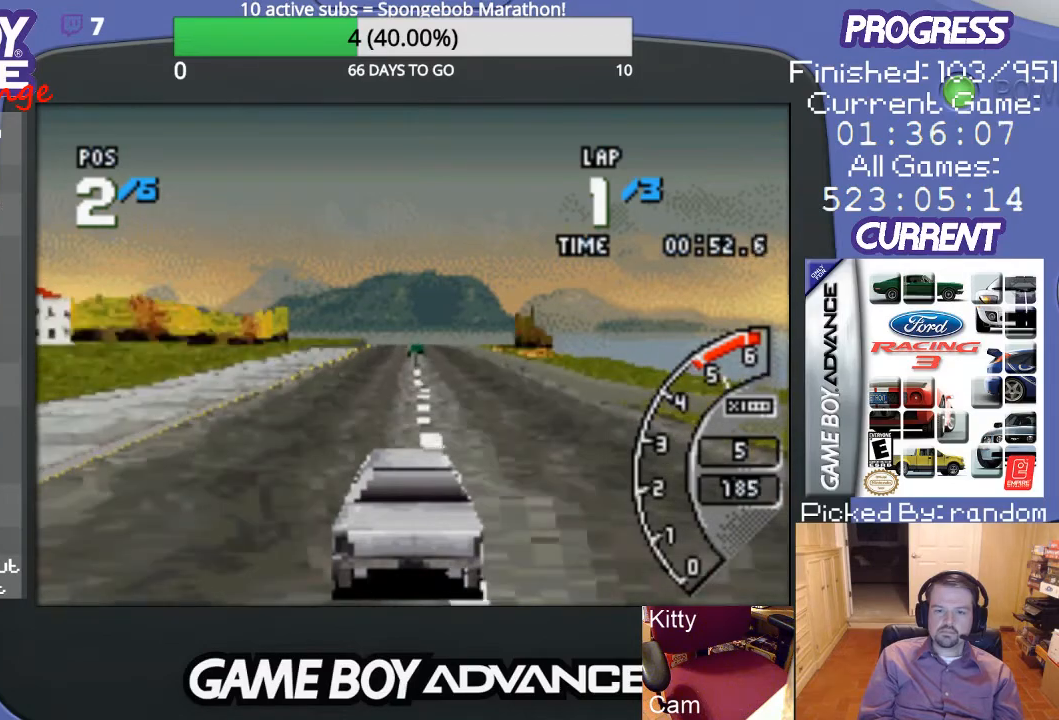
{"buttons": ["A"], "events": []}
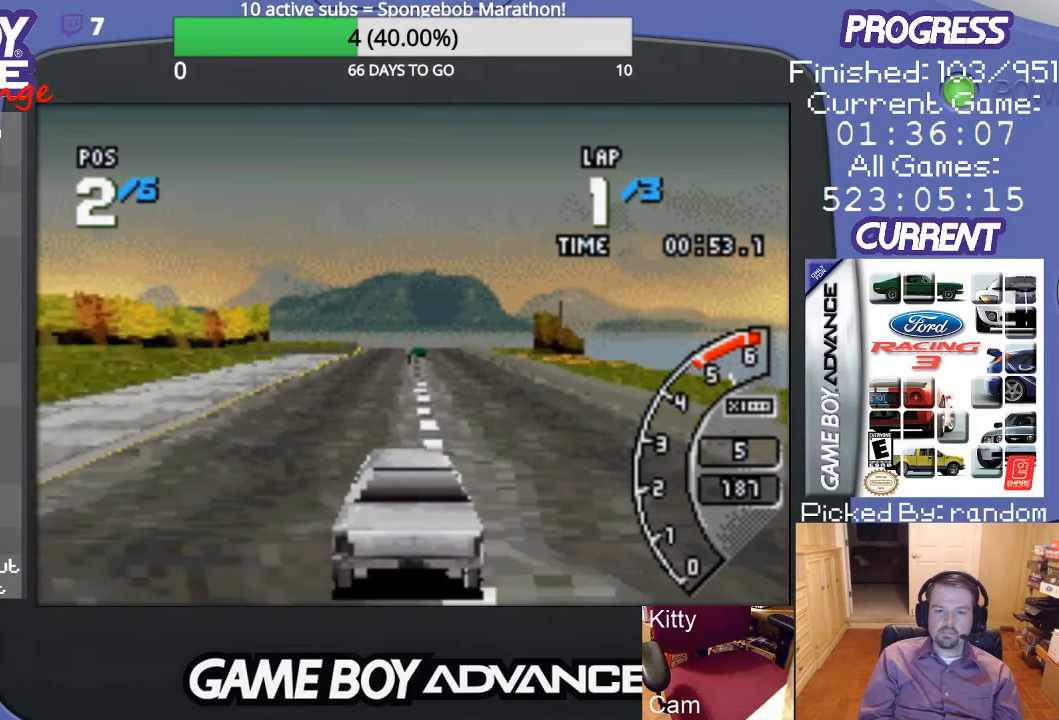
{"buttons": ["A"], "events": []}
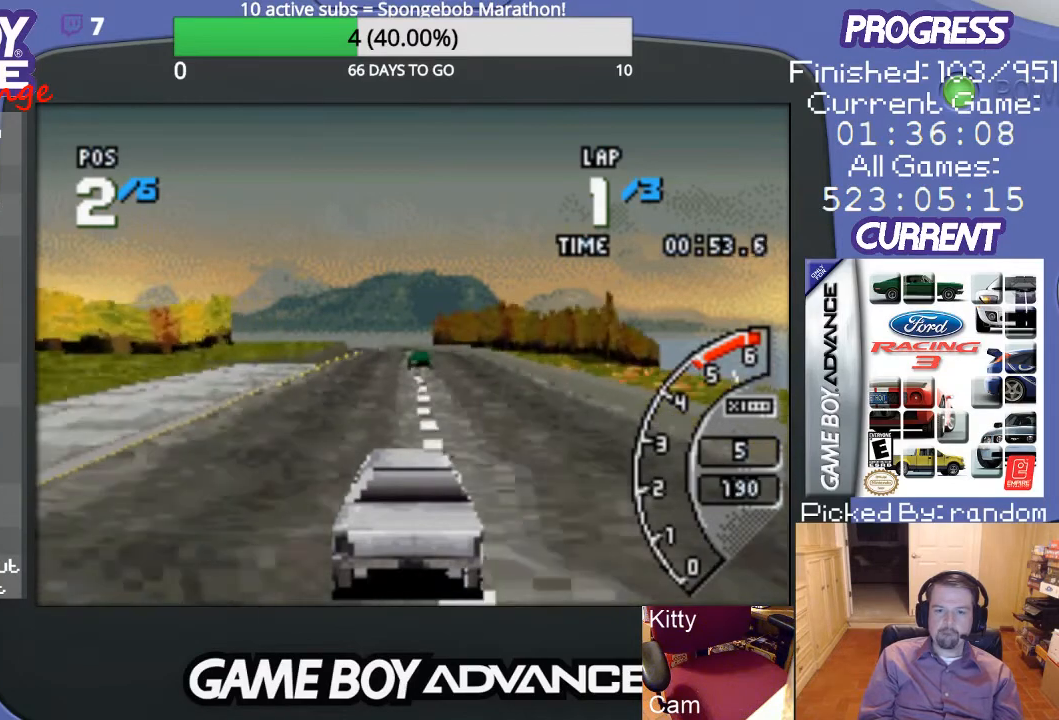
{"buttons": ["A"], "events": [[200, "DPAD_LEFT", "down"], [367, "DPAD_LEFT", "up"]]}
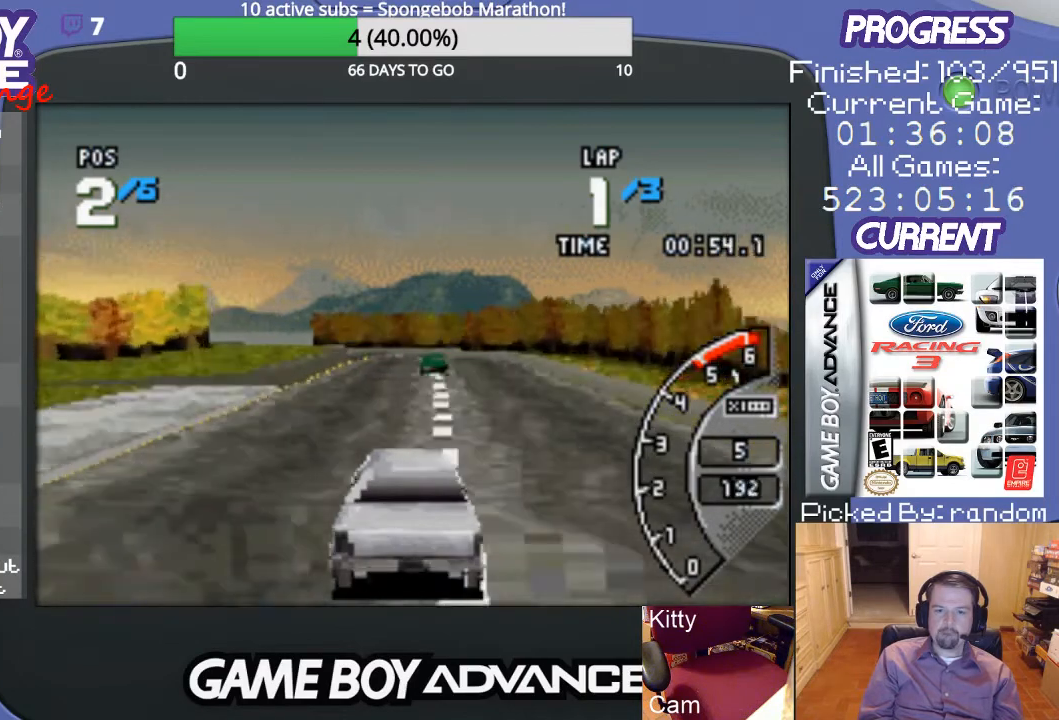
{"buttons": ["A"], "events": []}
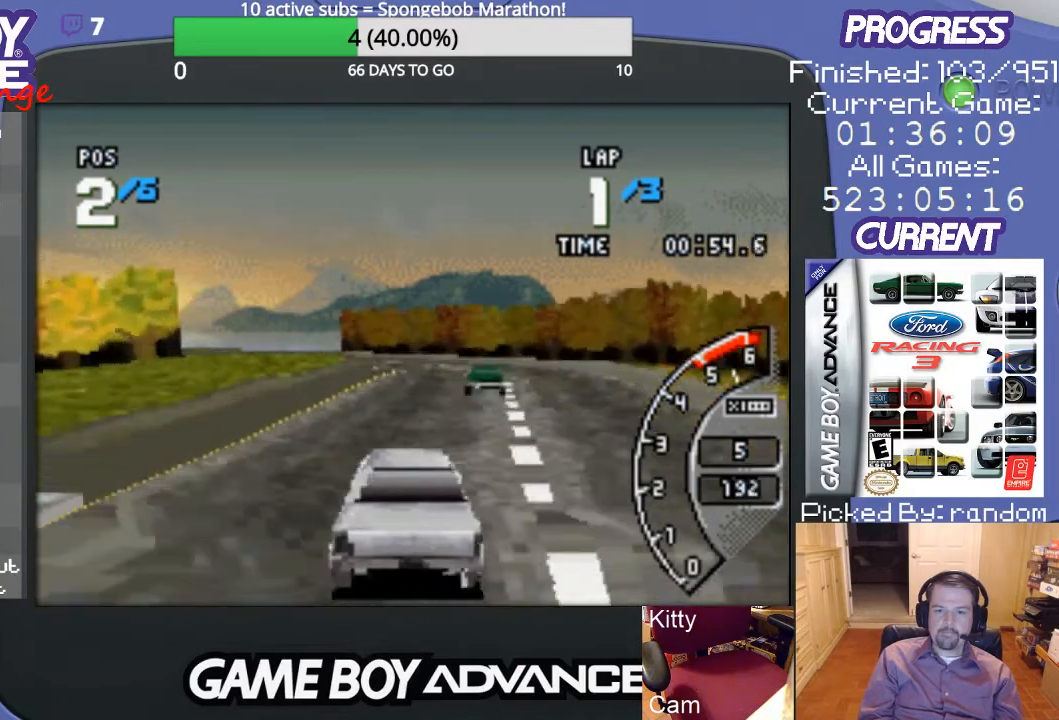
{"buttons": ["A"], "events": []}
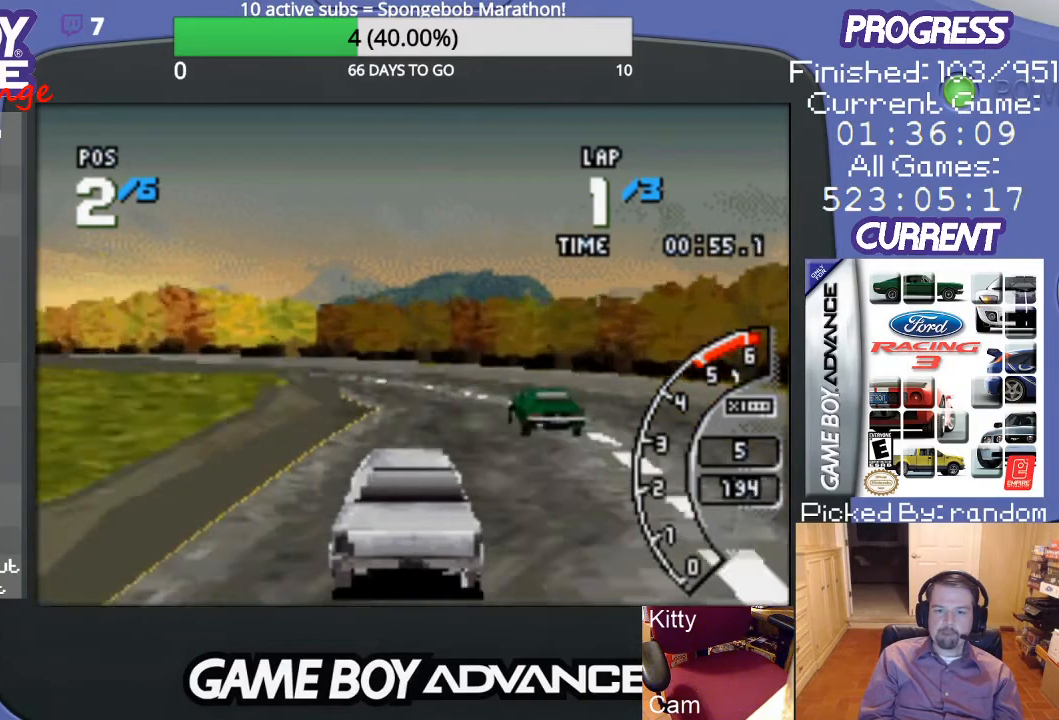
{"buttons": ["DPAD_LEFT"], "events": [[67, "DPAD_LEFT", "down"], [100, "A", "up"], [200, "B", "down"], [267, "B", "up"]]}
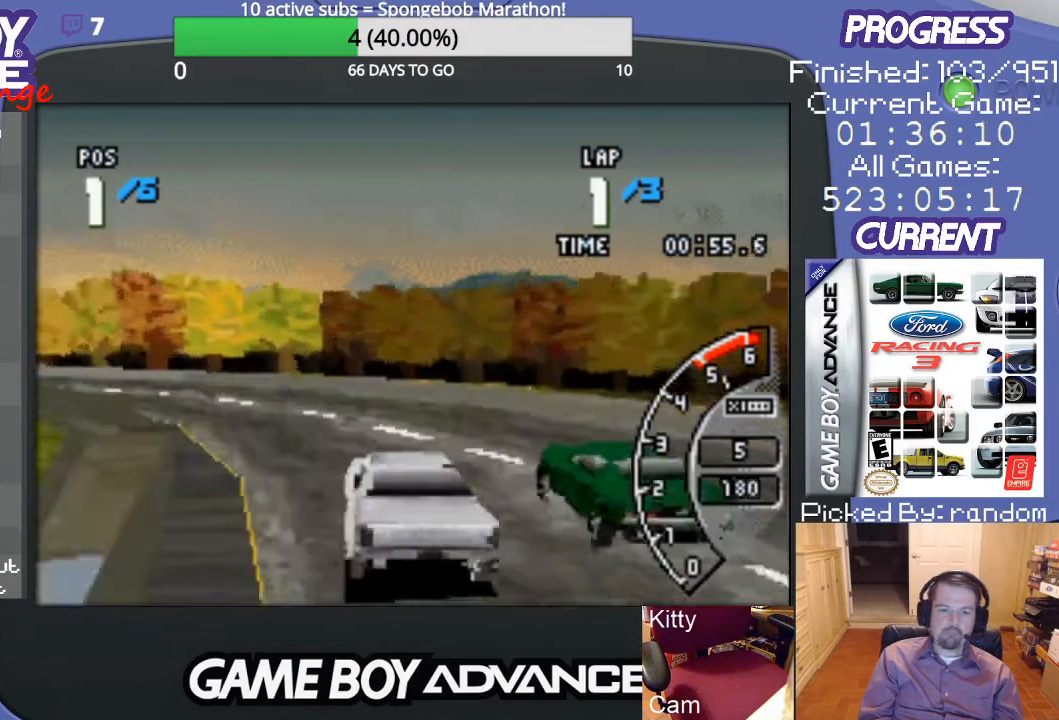
{"buttons": ["A", "DPAD_LEFT"], "events": [[300, "A", "down"], [400, "A", "up"], [500, "A", "down"]]}
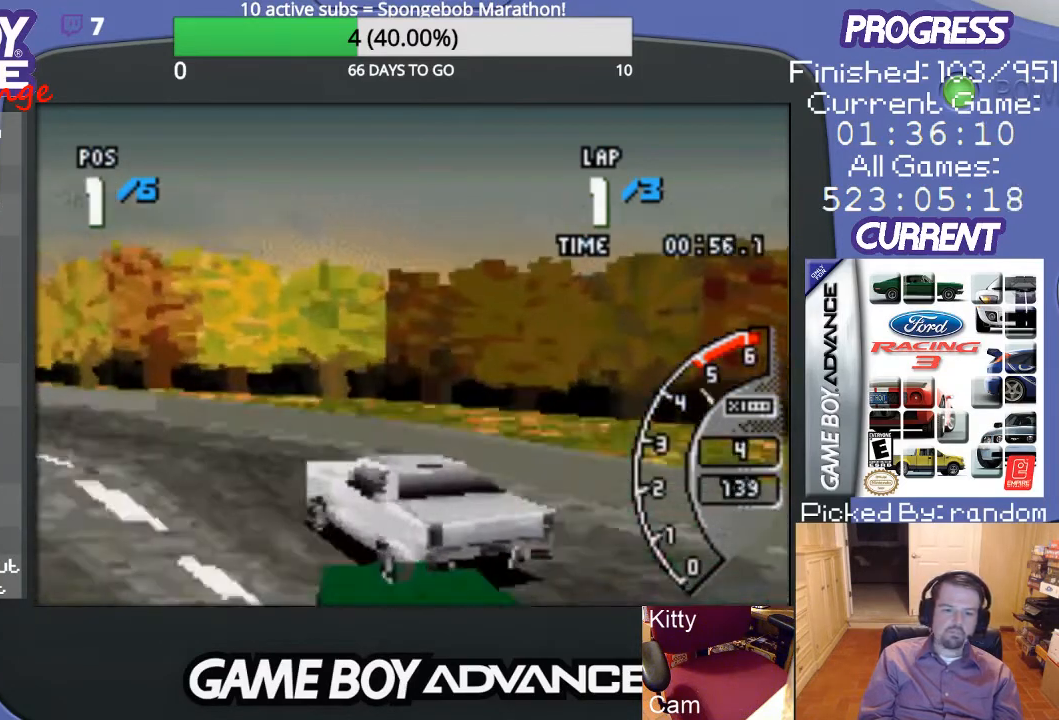
{"buttons": ["A", "DPAD_LEFT"], "events": [[33, "A", "up"], [100, "A", "down"]]}
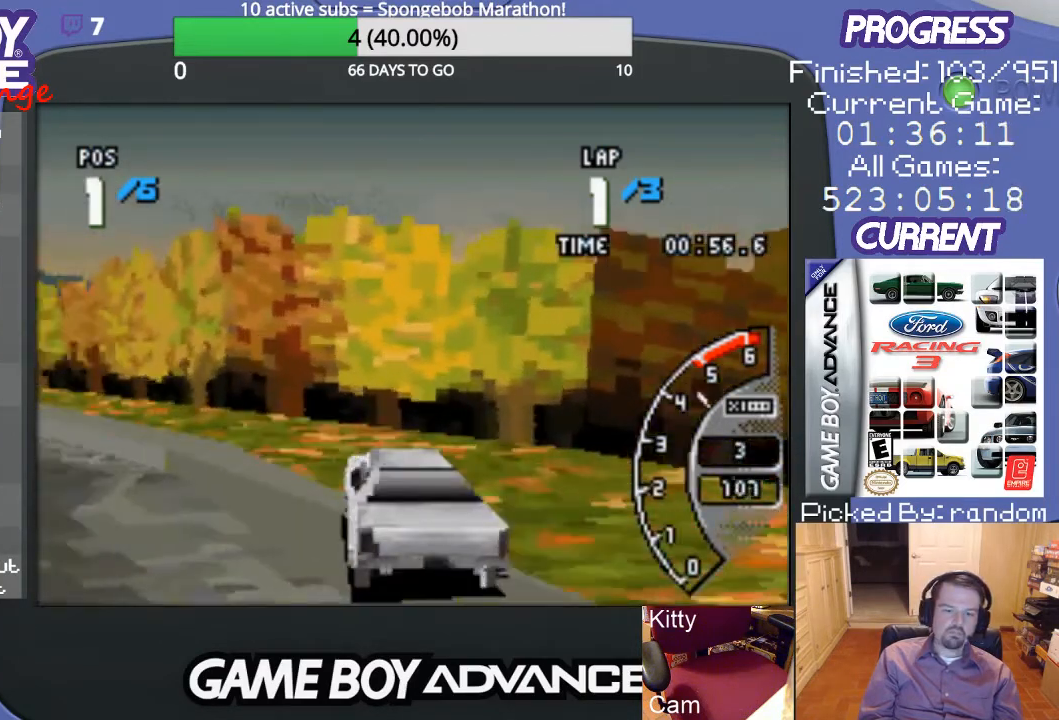
{"buttons": ["A", "DPAD_LEFT"], "events": []}
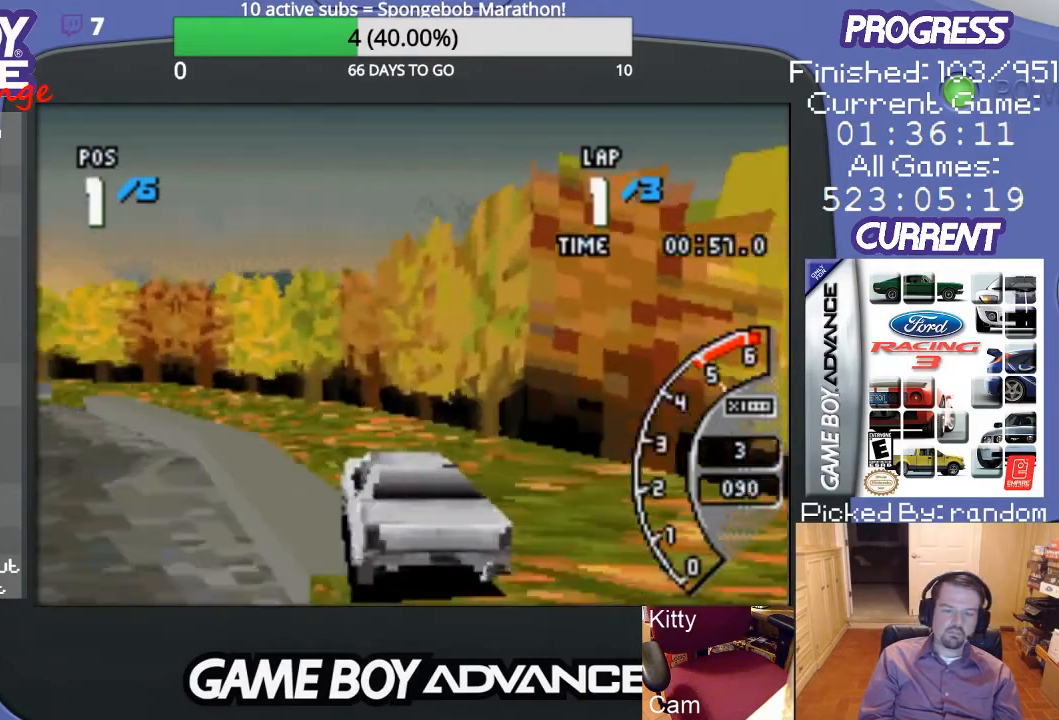
{"buttons": ["A"], "events": [[400, "DPAD_LEFT", "up"]]}
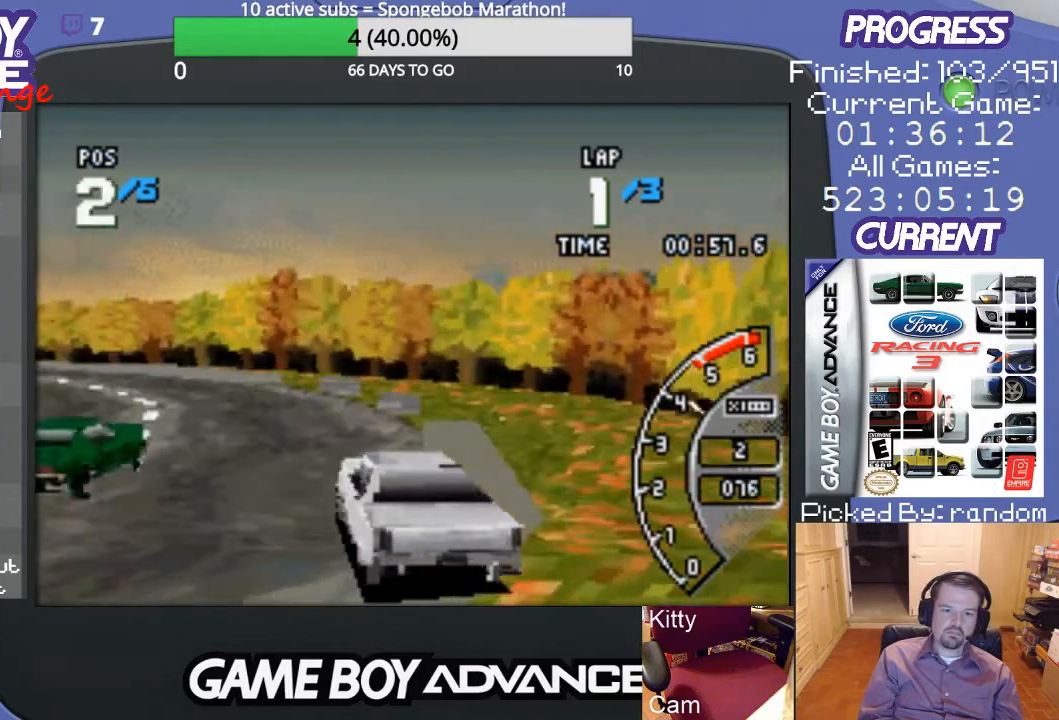
{"buttons": ["A", "DPAD_LEFT"], "events": [[267, "DPAD_LEFT", "down"]]}
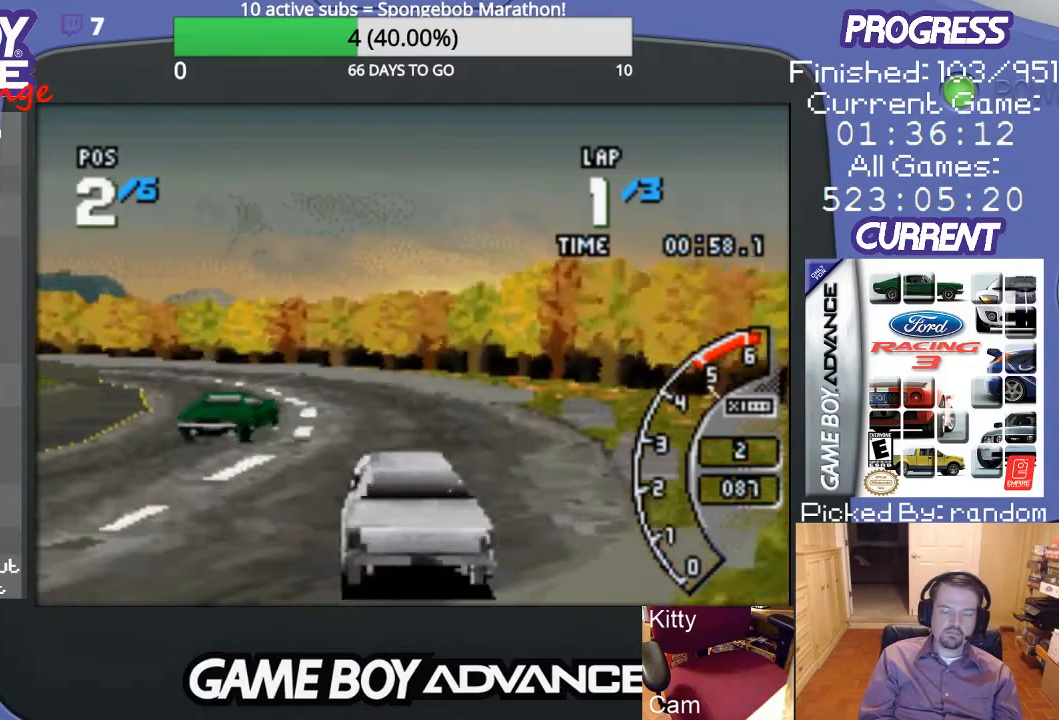
{"buttons": ["A", "DPAD_LEFT"], "events": [[167, "DPAD_LEFT", "up"], [300, "DPAD_LEFT", "down"]]}
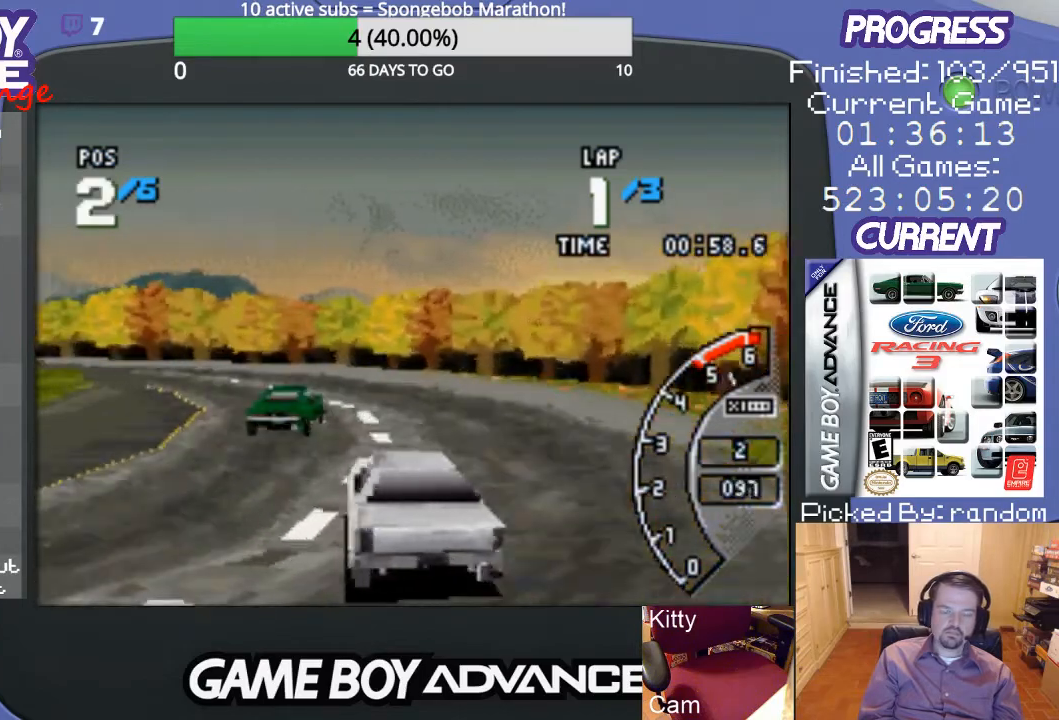
{"buttons": ["A", "DPAD_LEFT"], "events": [[167, "DPAD_LEFT", "up"], [333, "DPAD_LEFT", "down"]]}
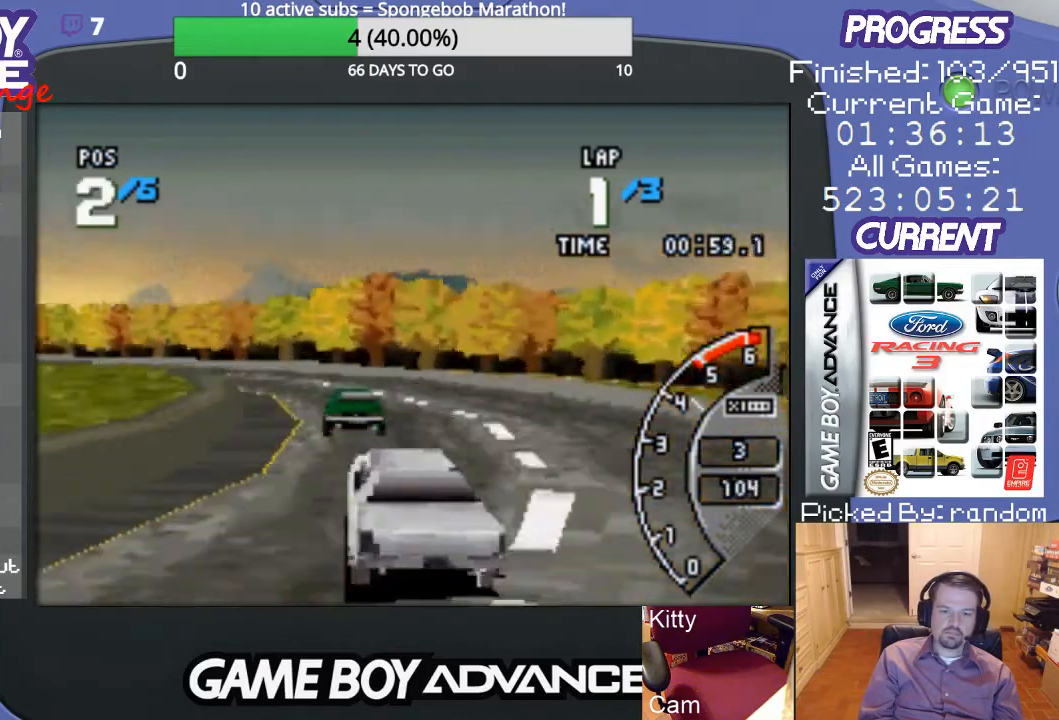
{"buttons": ["A", "DPAD_LEFT"], "events": [[33, "DPAD_LEFT", "up"], [500, "DPAD_LEFT", "down"]]}
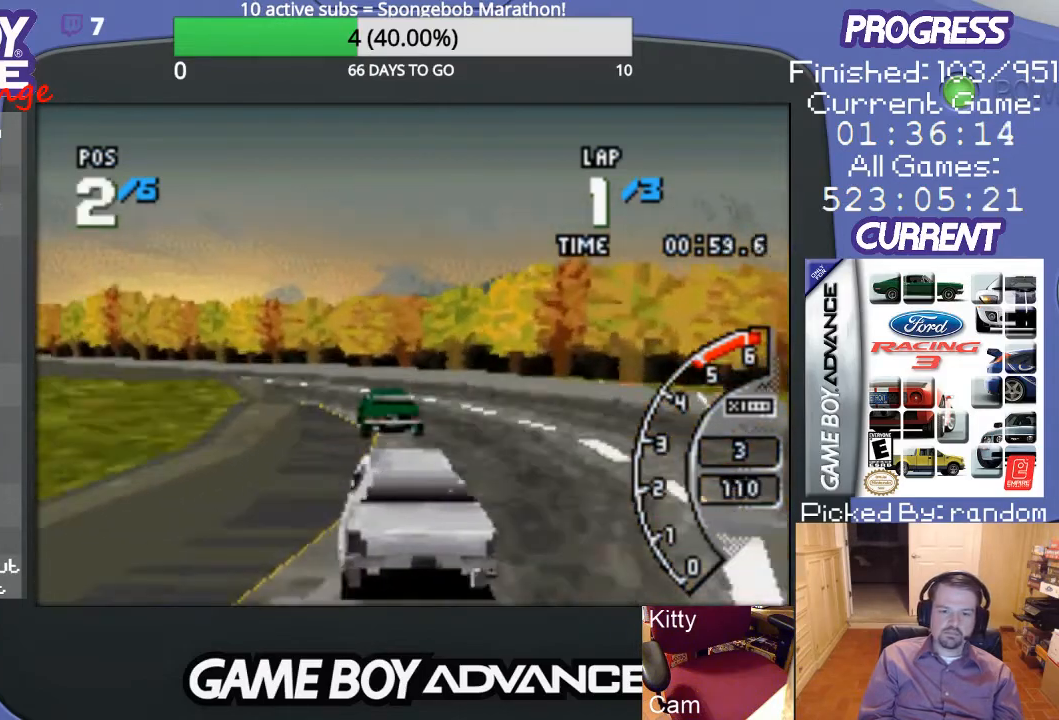
{"buttons": ["A", "DPAD_LEFT"], "events": [[267, "DPAD_LEFT", "up"], [400, "DPAD_LEFT", "down"]]}